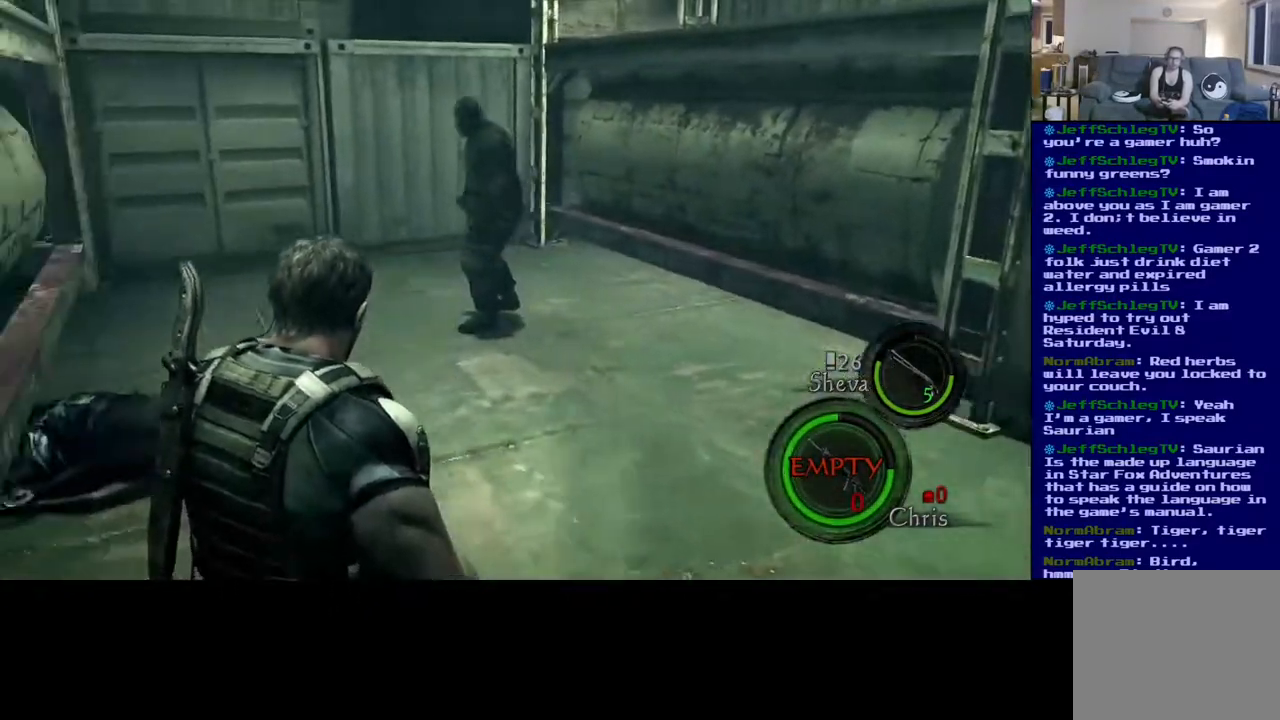
Gameplay with a controller (Xbox layout); each line is a JSON object with the inputs held at the frame after it. "events" lists button and stick changes between this image and that frame as [ms after this image, input, new state], when the widget could be followed in between.
{"buttons": [], "left_stick": "down-right", "right_stick": "center", "events": []}
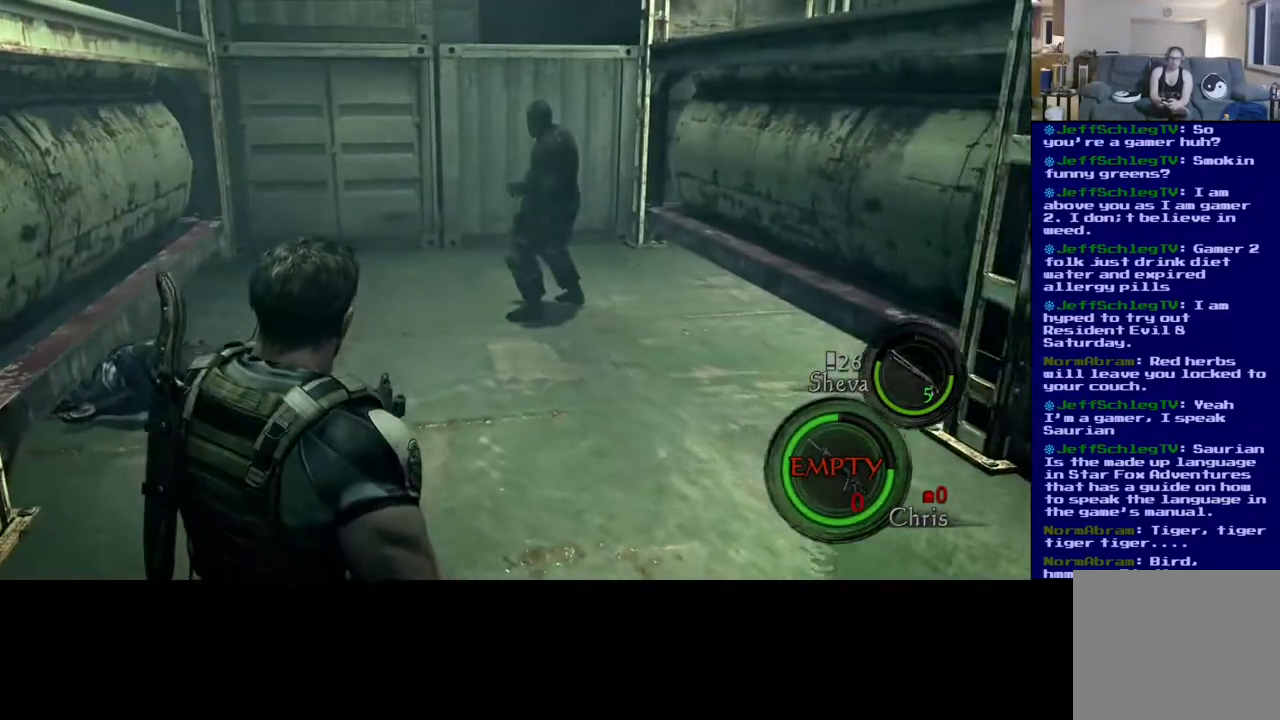
{"buttons": [], "left_stick": "down", "right_stick": "center", "events": [[100, "left_stick", "down"]]}
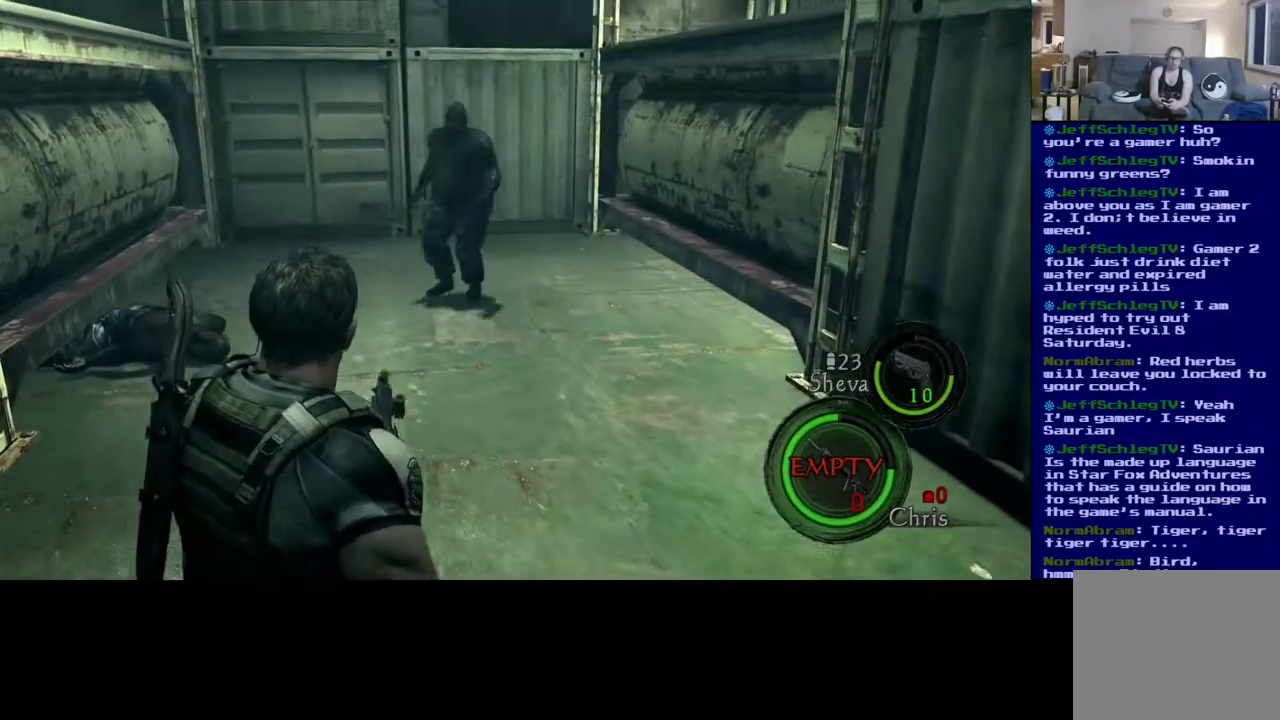
{"buttons": [], "left_stick": "down", "right_stick": "center", "events": []}
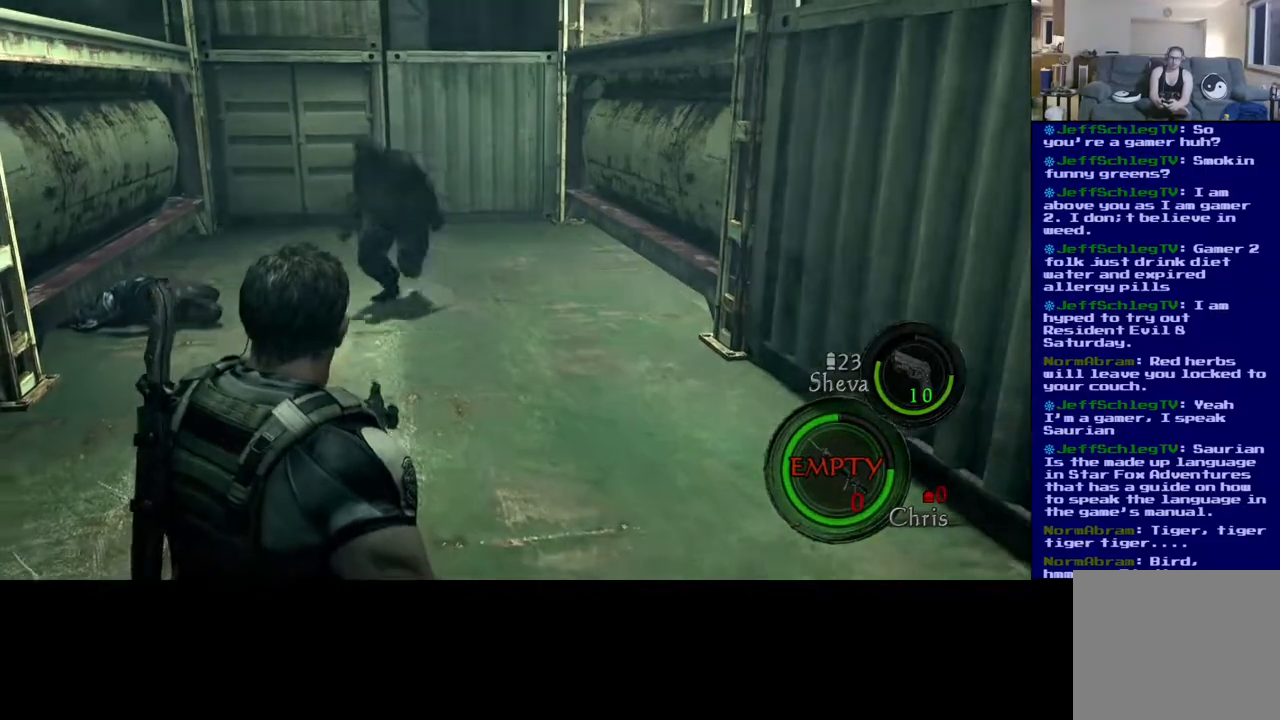
{"buttons": [], "left_stick": "down-right", "right_stick": "down-right", "events": [[317, "right_stick", "left"], [350, "left_stick", "down-right"], [383, "right_stick", "down-right"]]}
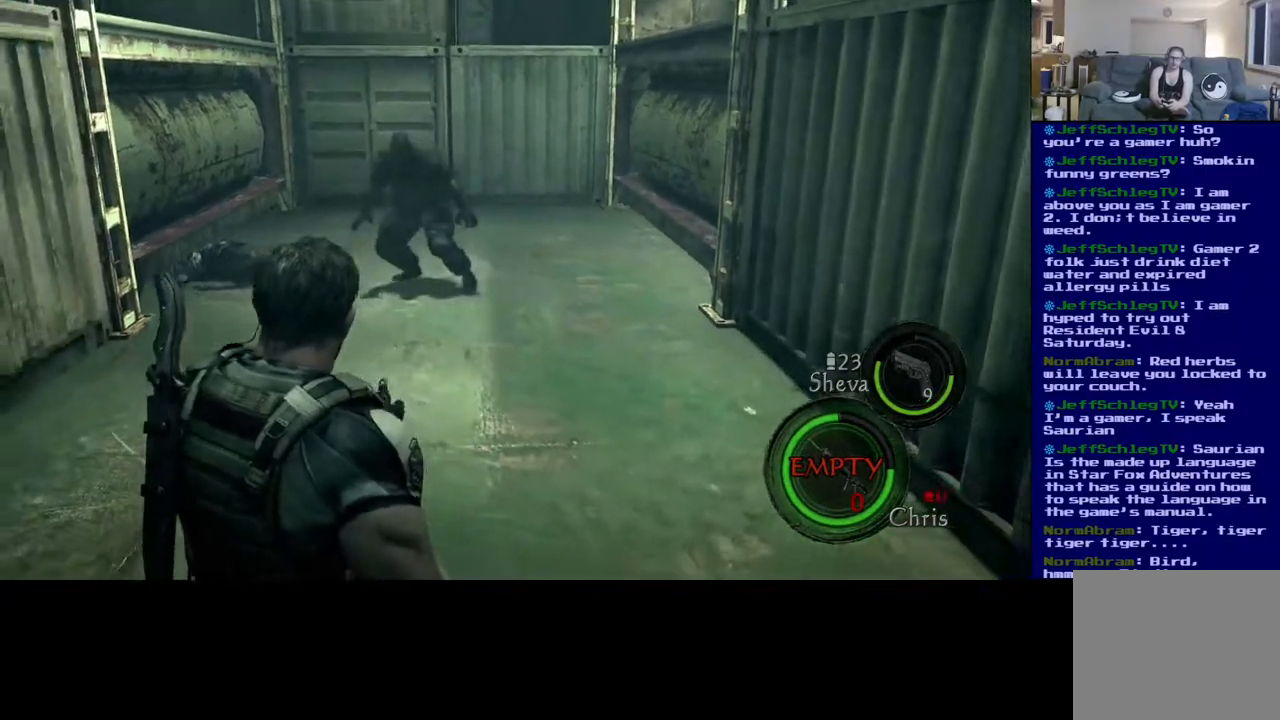
{"buttons": [], "left_stick": "down-right", "right_stick": "left", "events": [[50, "right_stick", "center"], [133, "right_stick", "left"]]}
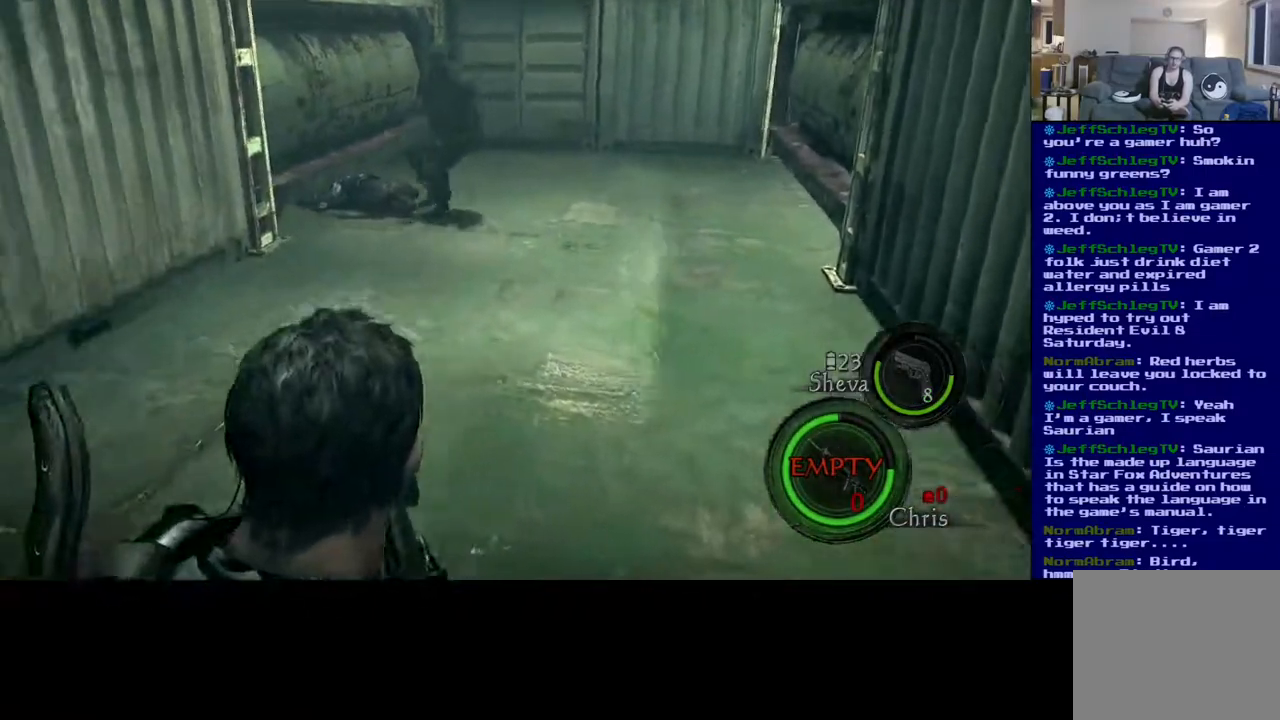
{"buttons": [], "left_stick": "up-right", "right_stick": "center", "events": [[67, "left_stick", "up-right"], [117, "right_stick", "center"]]}
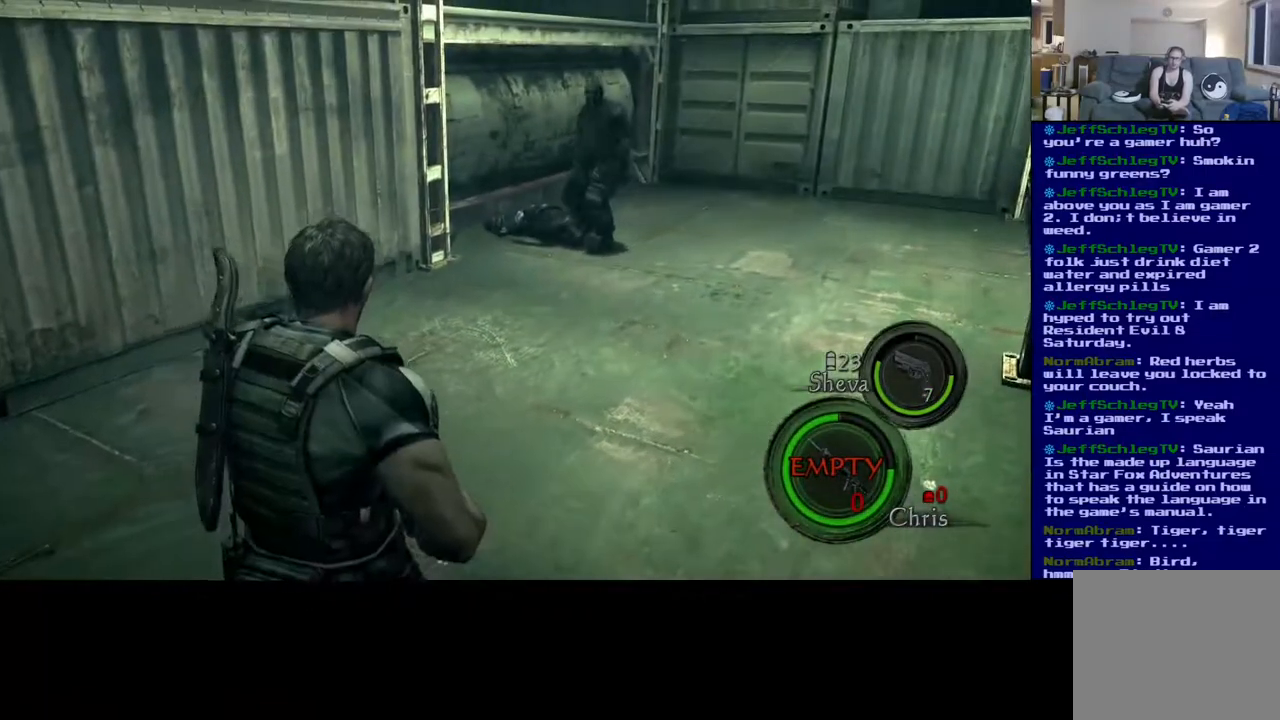
{"buttons": [], "left_stick": "left", "right_stick": "center", "events": [[50, "left_stick", "center"], [217, "right_stick", "right"], [267, "left_stick", "left"], [433, "right_stick", "center"]]}
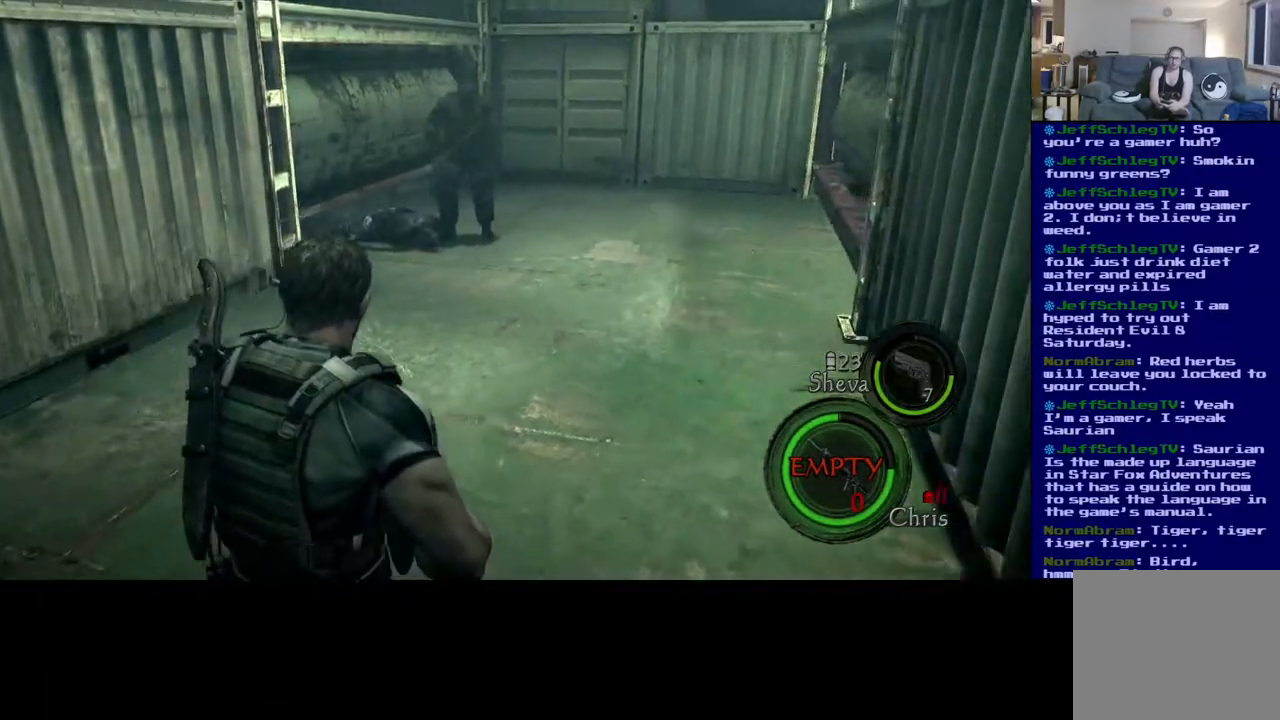
{"buttons": [], "left_stick": "up-left", "right_stick": "center", "events": [[50, "left_stick", "up-left"]]}
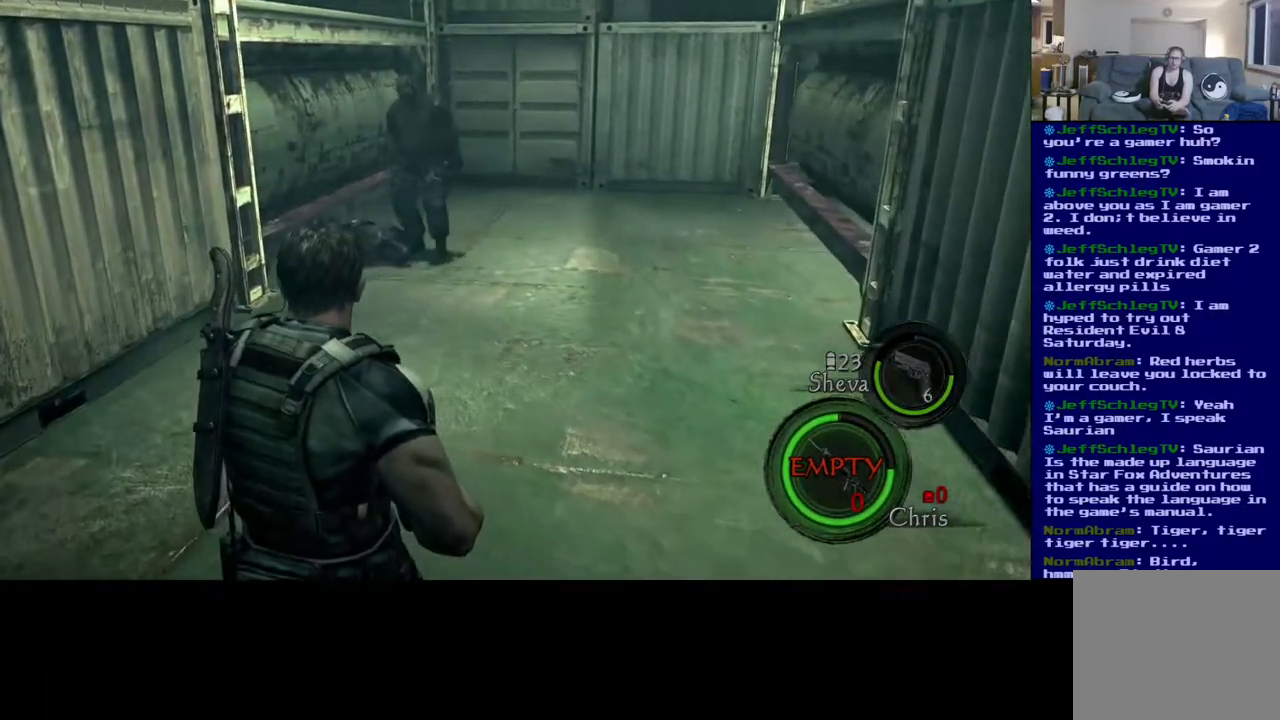
{"buttons": [], "left_stick": "up-right", "right_stick": "center", "events": [[83, "left_stick", "up-right"], [250, "right_stick", "left"], [450, "right_stick", "center"]]}
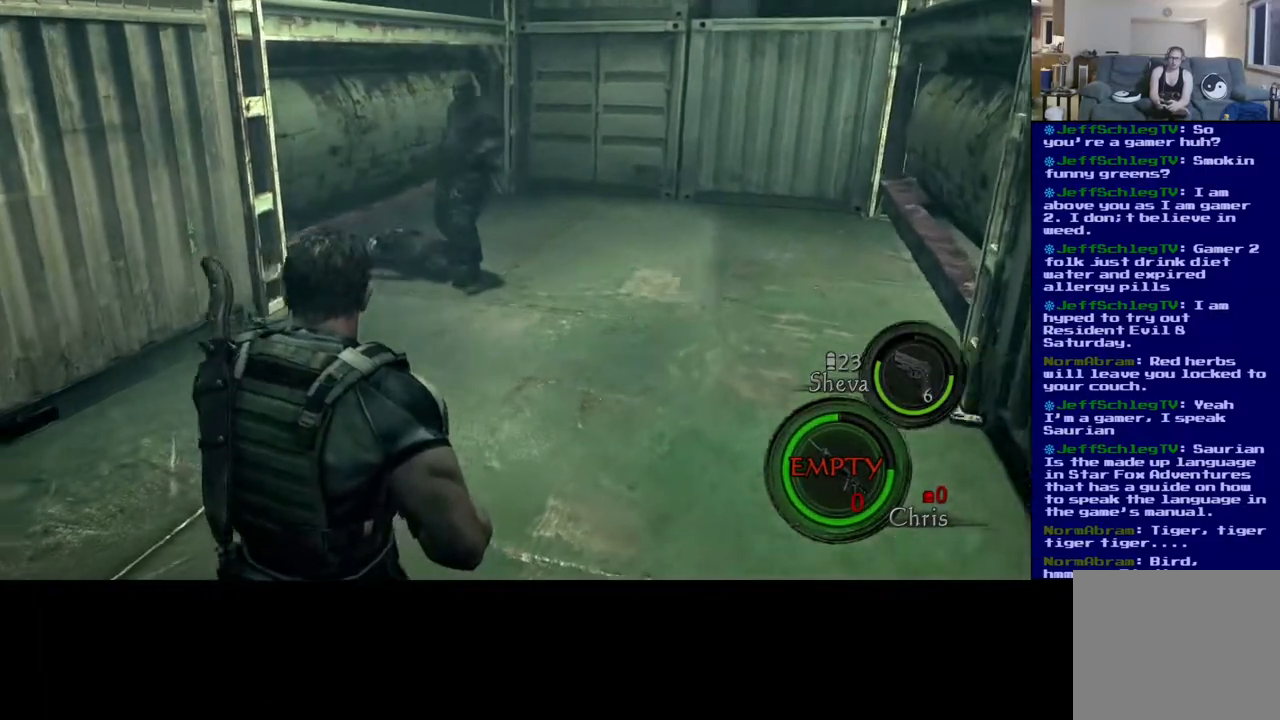
{"buttons": [], "left_stick": "up-right", "right_stick": "center", "events": [[283, "right_stick", "right"], [450, "right_stick", "center"]]}
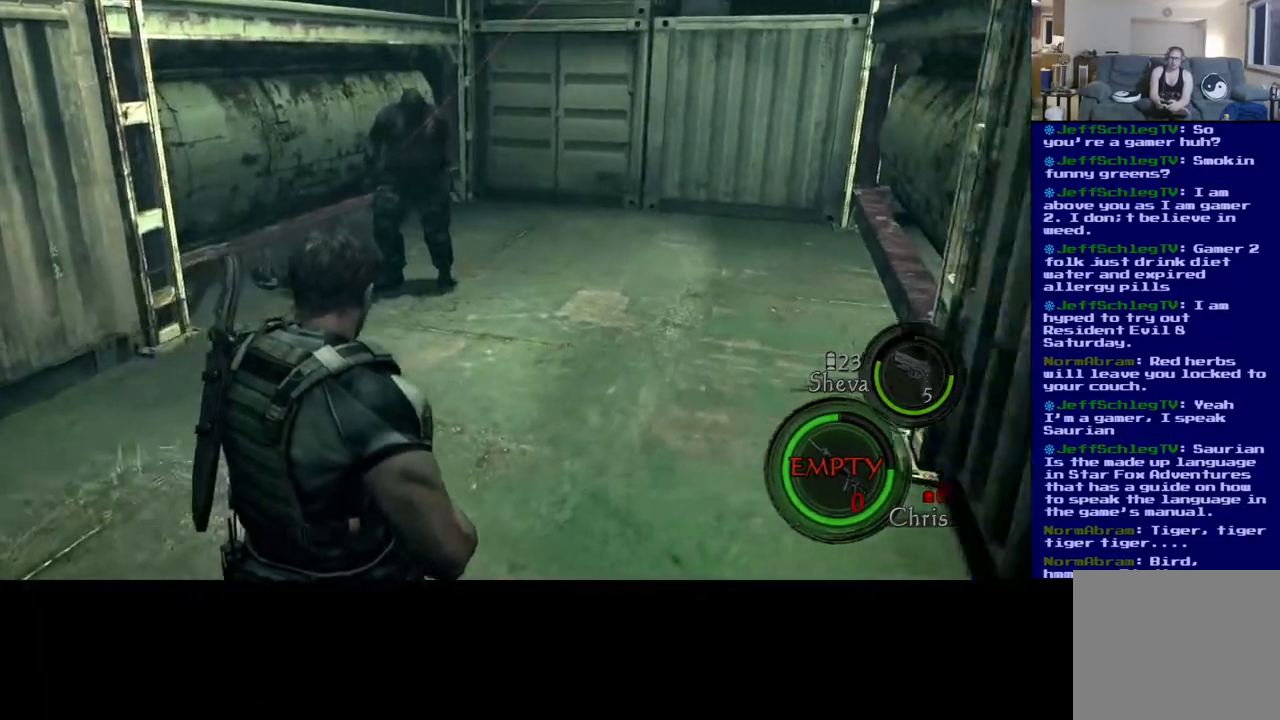
{"buttons": ["L3"], "left_stick": "up", "right_stick": "left", "events": [[350, "left_stick", "up"], [400, "L3", "down"], [433, "right_stick", "left"]]}
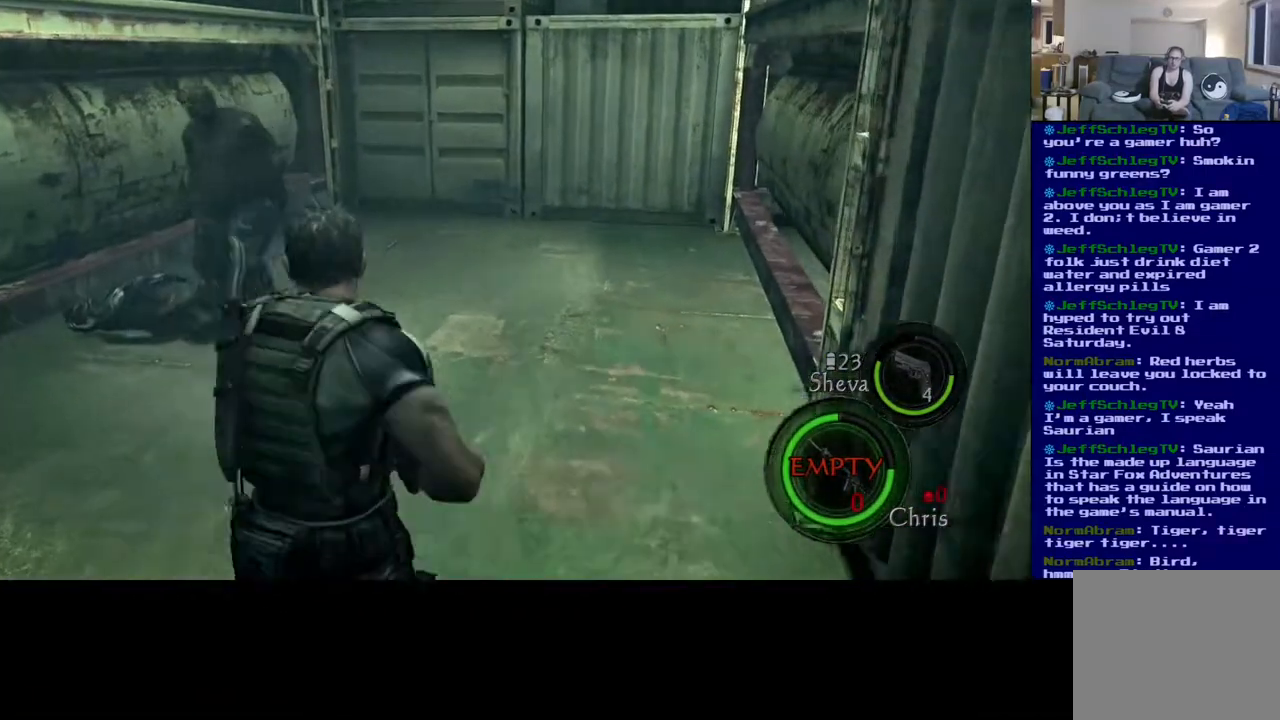
{"buttons": [], "left_stick": "up-right", "right_stick": "center", "events": [[250, "right_stick", "center"], [383, "left_stick", "up-right"], [417, "L3", "up"]]}
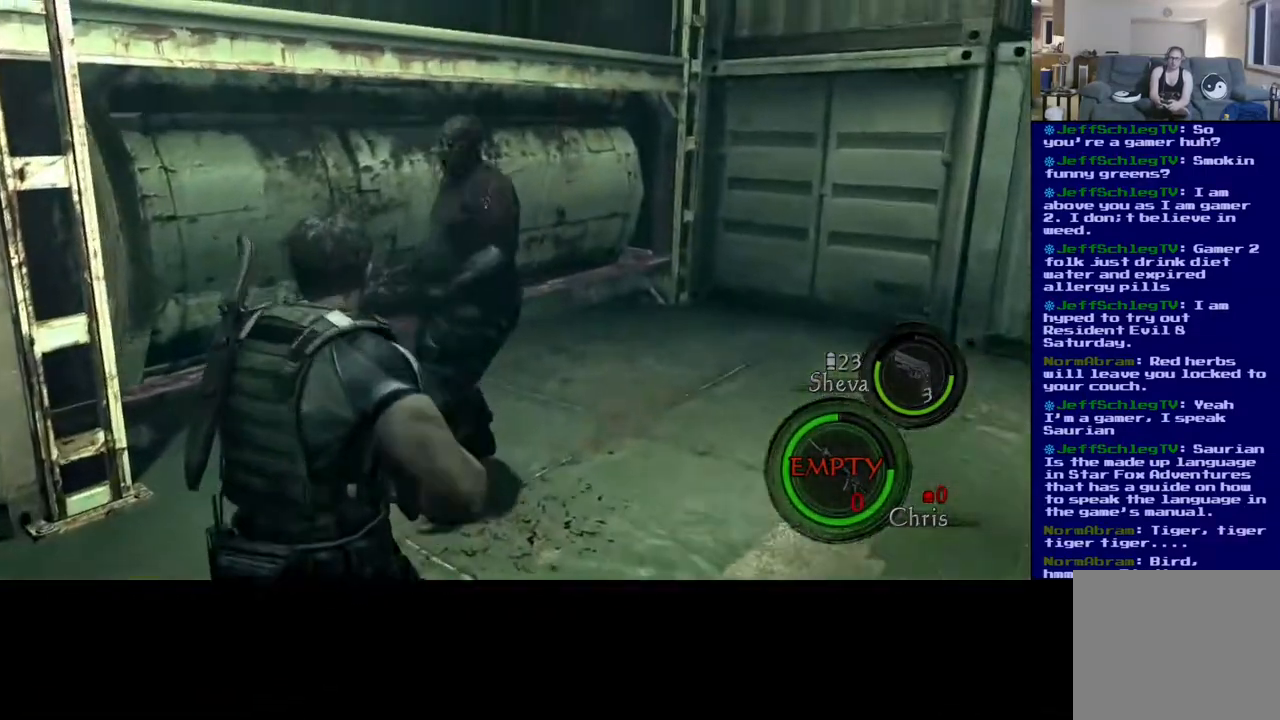
{"buttons": [], "left_stick": "up-right", "right_stick": "center", "events": [[117, "left_stick", "right"], [150, "right_stick", "left"], [367, "left_stick", "up-right"], [367, "right_stick", "center"]]}
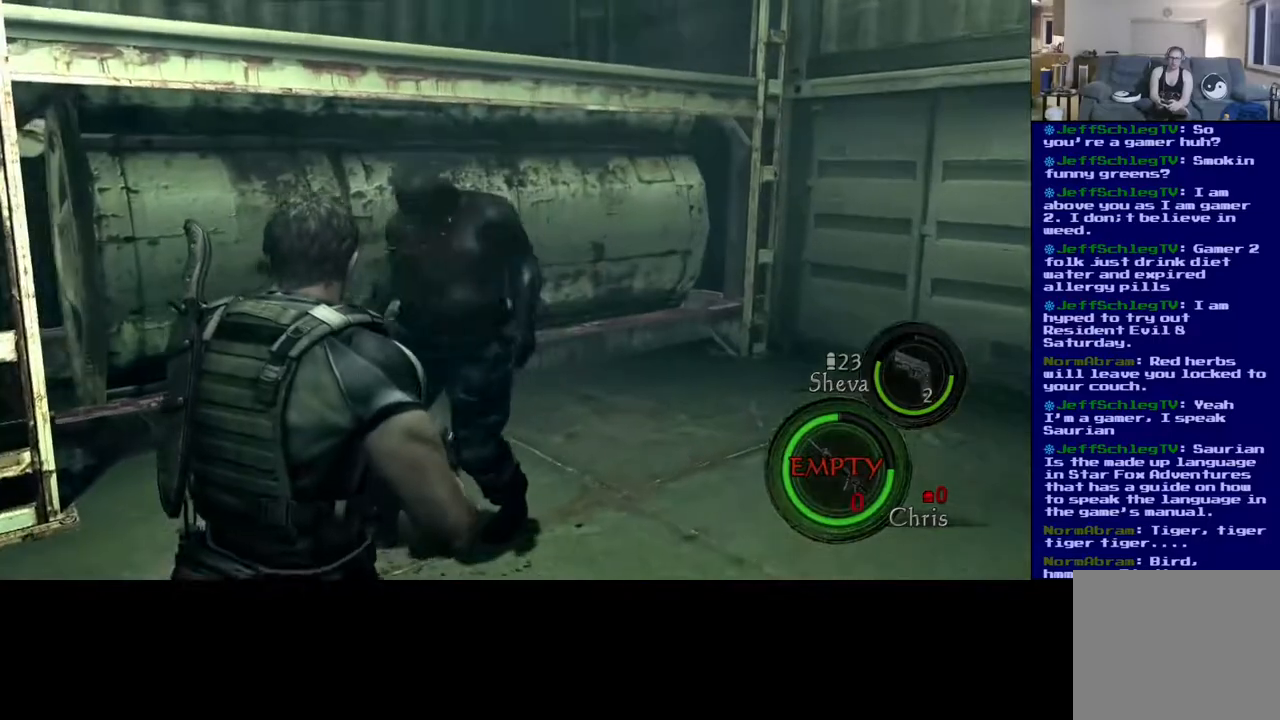
{"buttons": [], "left_stick": "right", "right_stick": "left", "events": [[150, "left_stick", "right"], [167, "right_stick", "left"]]}
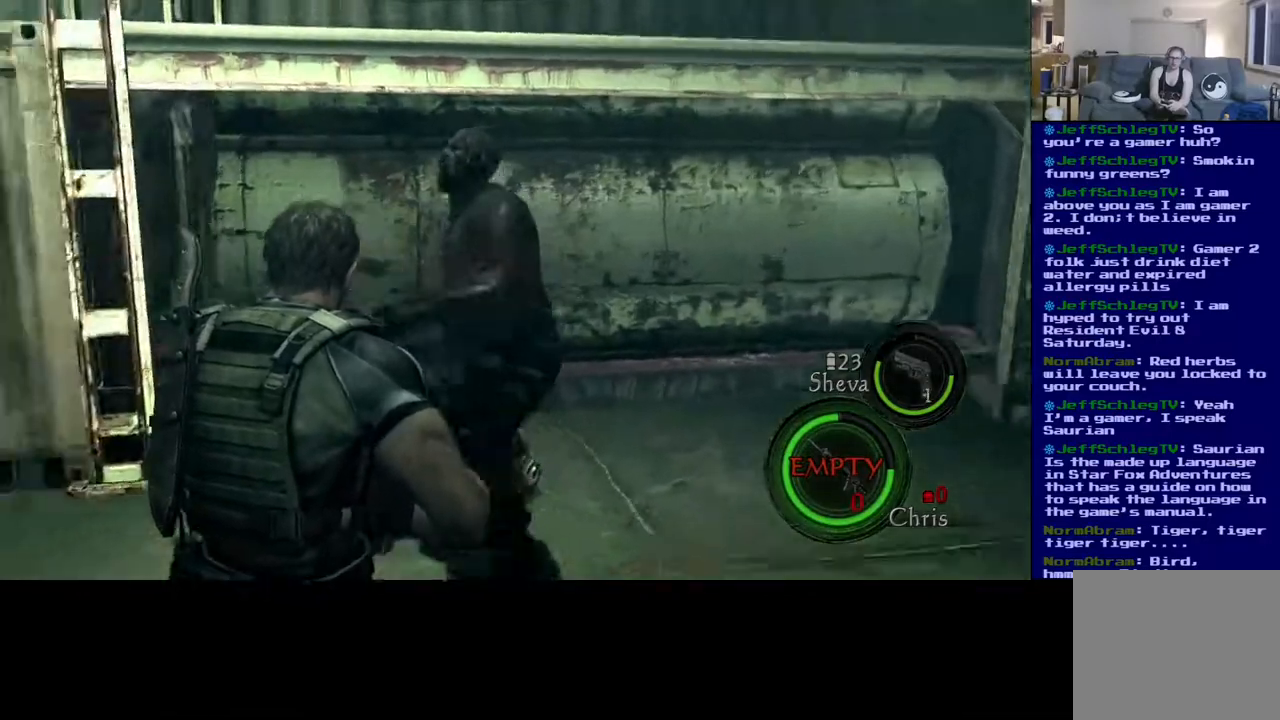
{"buttons": [], "left_stick": "down-right", "right_stick": "right", "events": [[217, "right_stick", "center"], [417, "right_stick", "right"], [483, "left_stick", "down-right"]]}
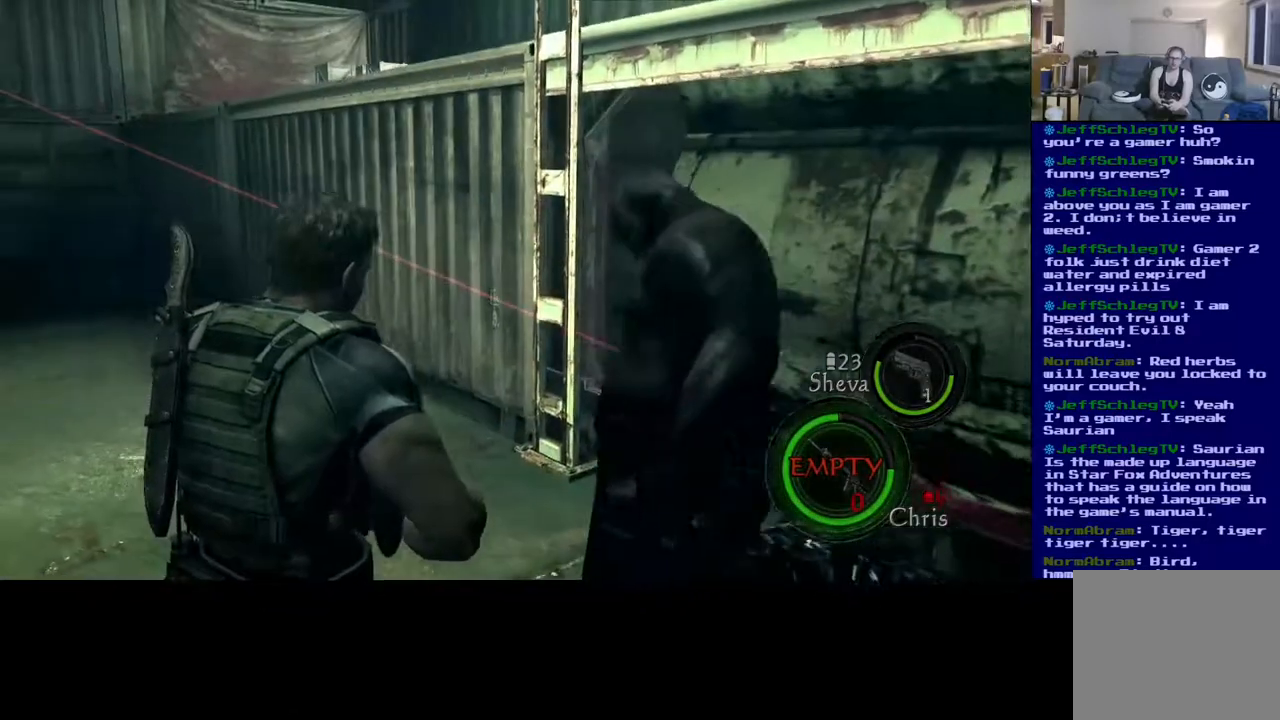
{"buttons": [], "left_stick": "up", "right_stick": "center", "events": [[150, "left_stick", "up-left"], [383, "right_stick", "center"], [400, "left_stick", "up"]]}
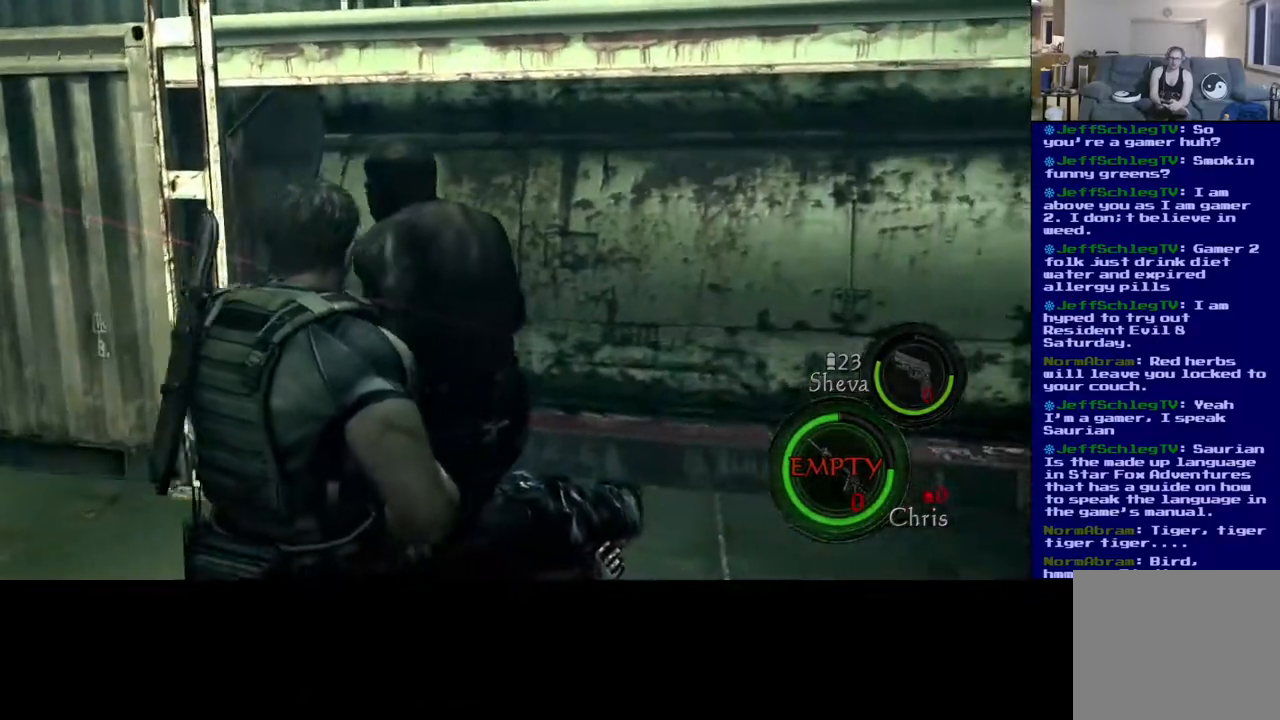
{"buttons": [], "left_stick": "up-left", "right_stick": "center", "events": [[17, "left_stick", "up-right"], [183, "left_stick", "up-left"], [250, "right_stick", "down-right"], [400, "right_stick", "center"]]}
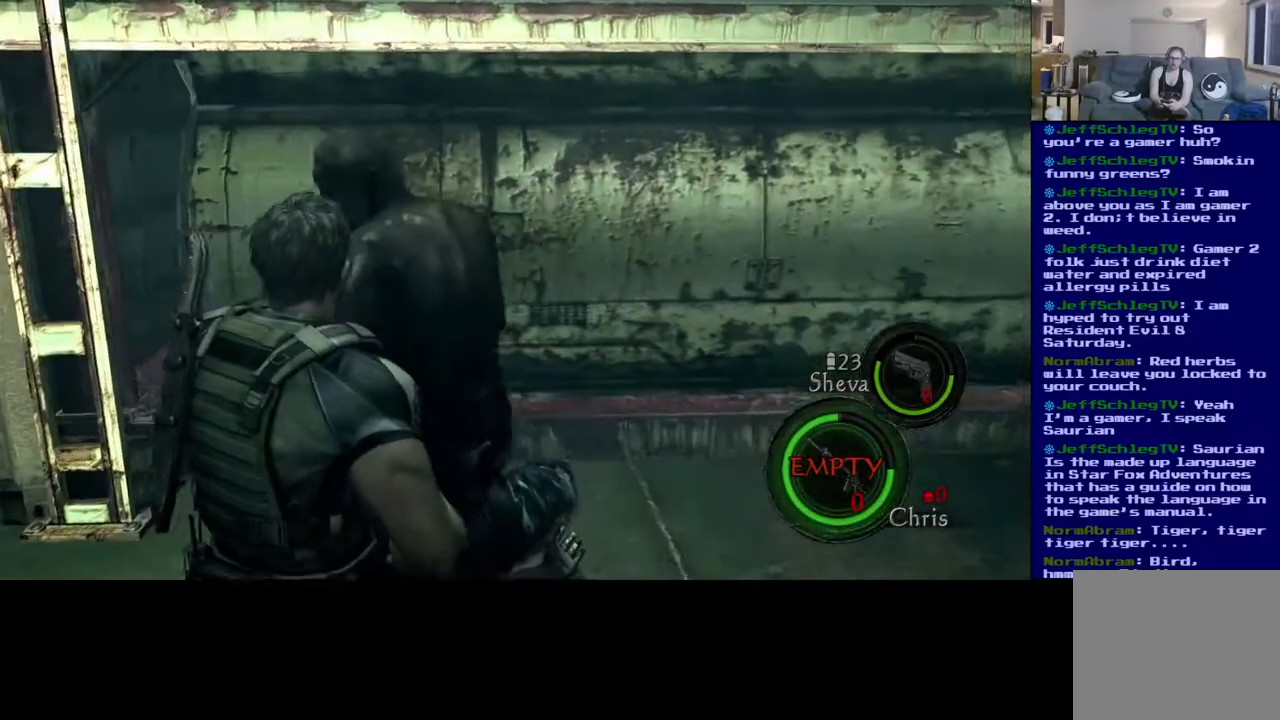
{"buttons": [], "left_stick": "down-left", "right_stick": "right", "events": [[233, "right_stick", "down-right"], [317, "left_stick", "left"], [317, "right_stick", "right"], [417, "left_stick", "down-left"]]}
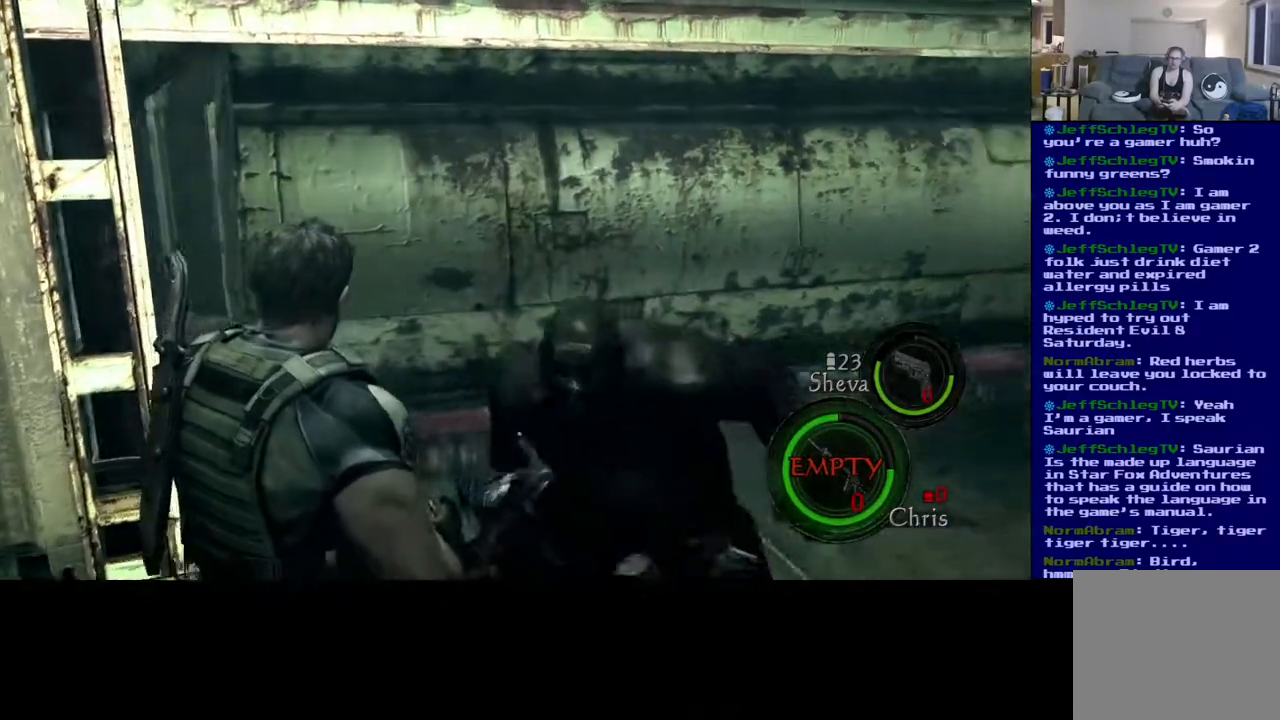
{"buttons": [], "left_stick": "down-left", "right_stick": "right", "events": [[200, "right_stick", "center"], [500, "right_stick", "right"]]}
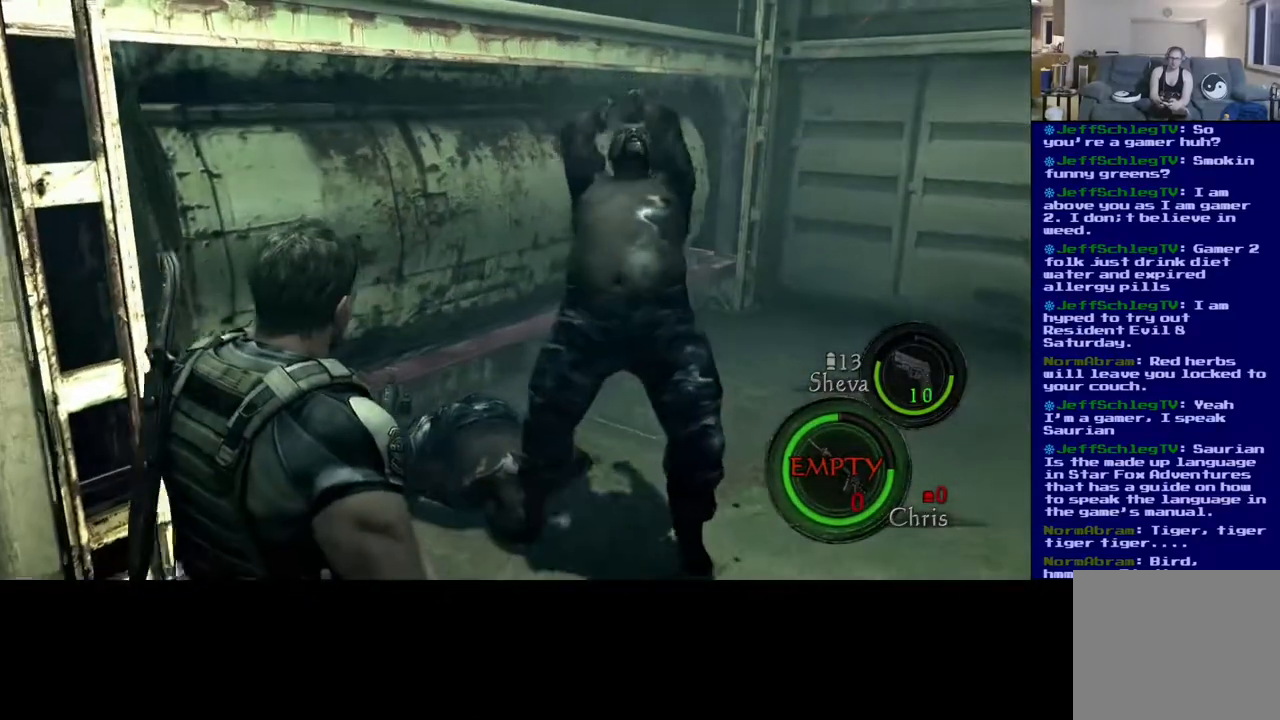
{"buttons": [], "left_stick": "down-left", "right_stick": "right", "events": []}
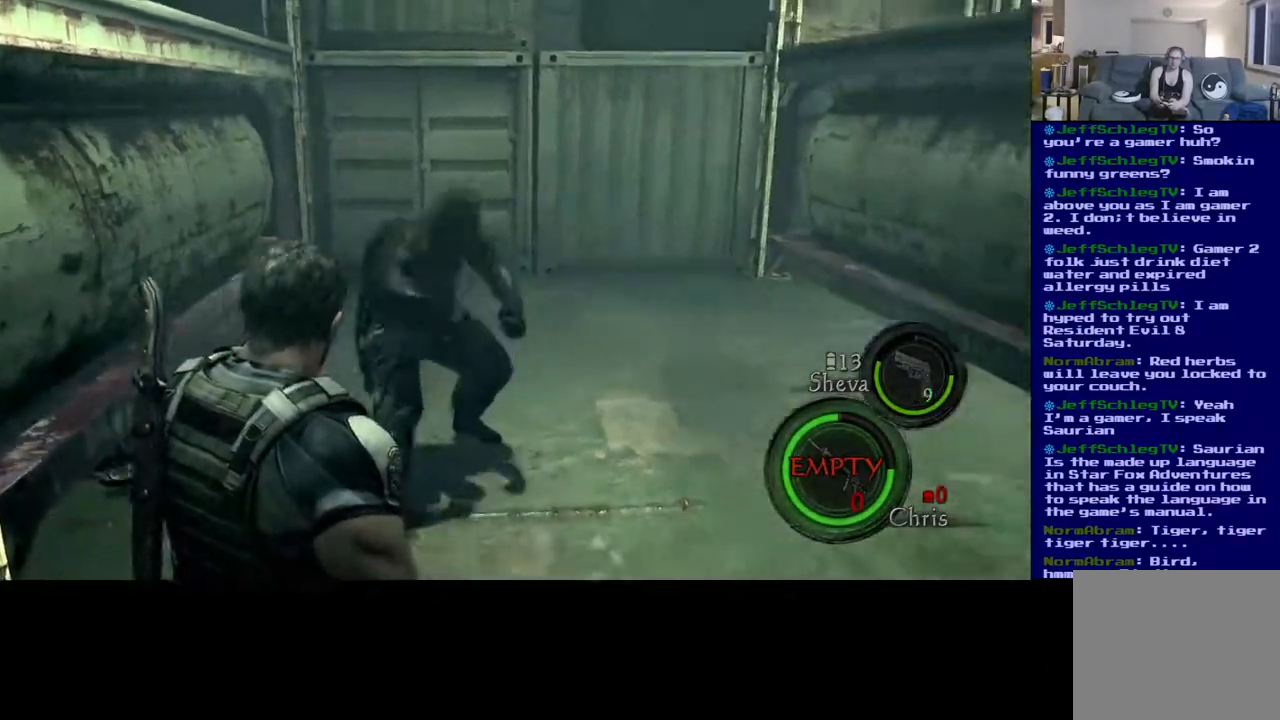
{"buttons": [], "left_stick": "up", "right_stick": "up-left", "events": [[83, "left_stick", "up"], [117, "right_stick", "center"], [433, "right_stick", "up-left"]]}
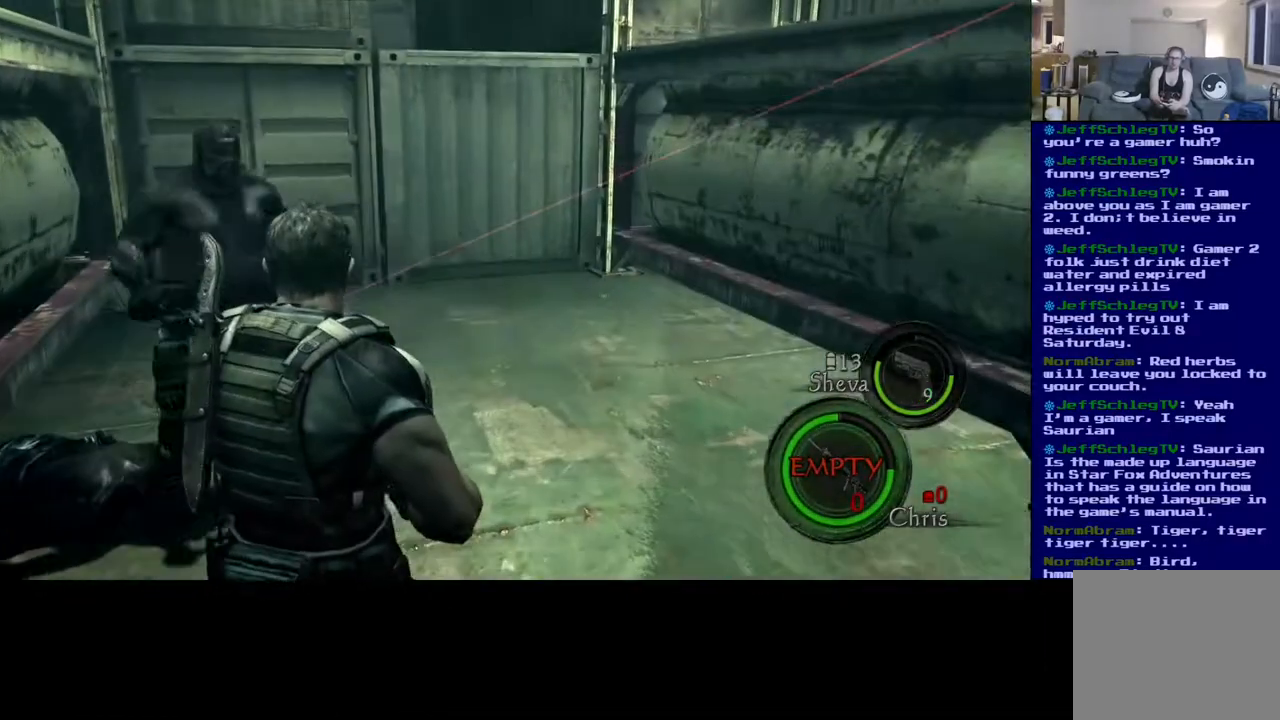
{"buttons": [], "left_stick": "up-left", "right_stick": "center", "events": [[67, "right_stick", "left"], [217, "right_stick", "center"], [367, "left_stick", "up-left"]]}
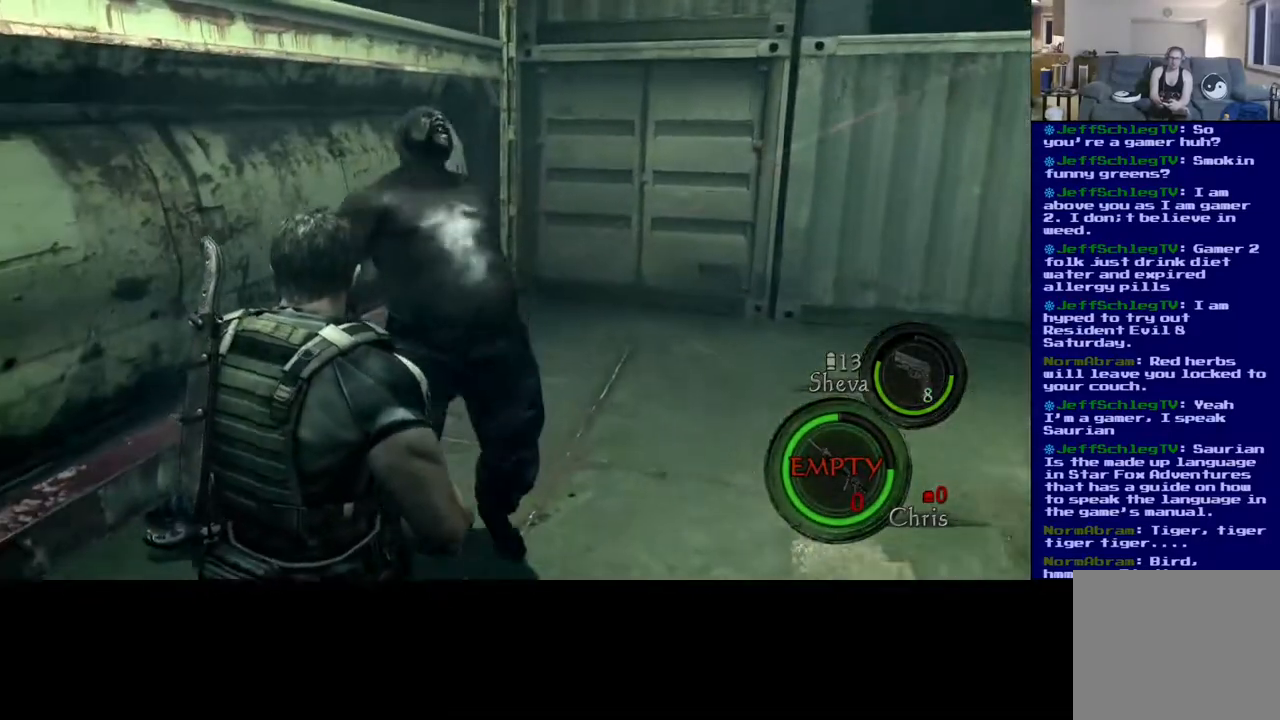
{"buttons": [], "left_stick": "up-right", "right_stick": "center", "events": [[117, "left_stick", "up"], [117, "right_stick", "right"], [300, "left_stick", "up-right"], [450, "right_stick", "center"]]}
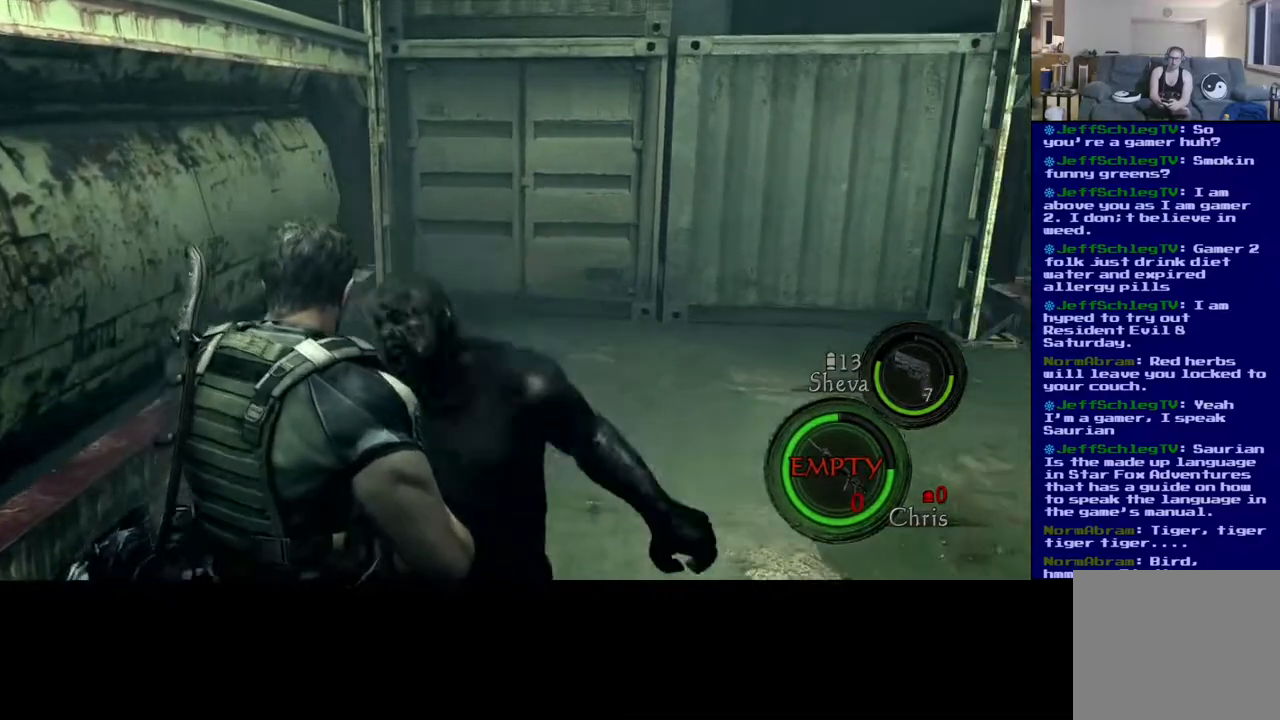
{"buttons": [], "left_stick": "down-left", "right_stick": "down", "events": [[50, "left_stick", "down-right"], [267, "left_stick", "down-left"], [283, "right_stick", "down"]]}
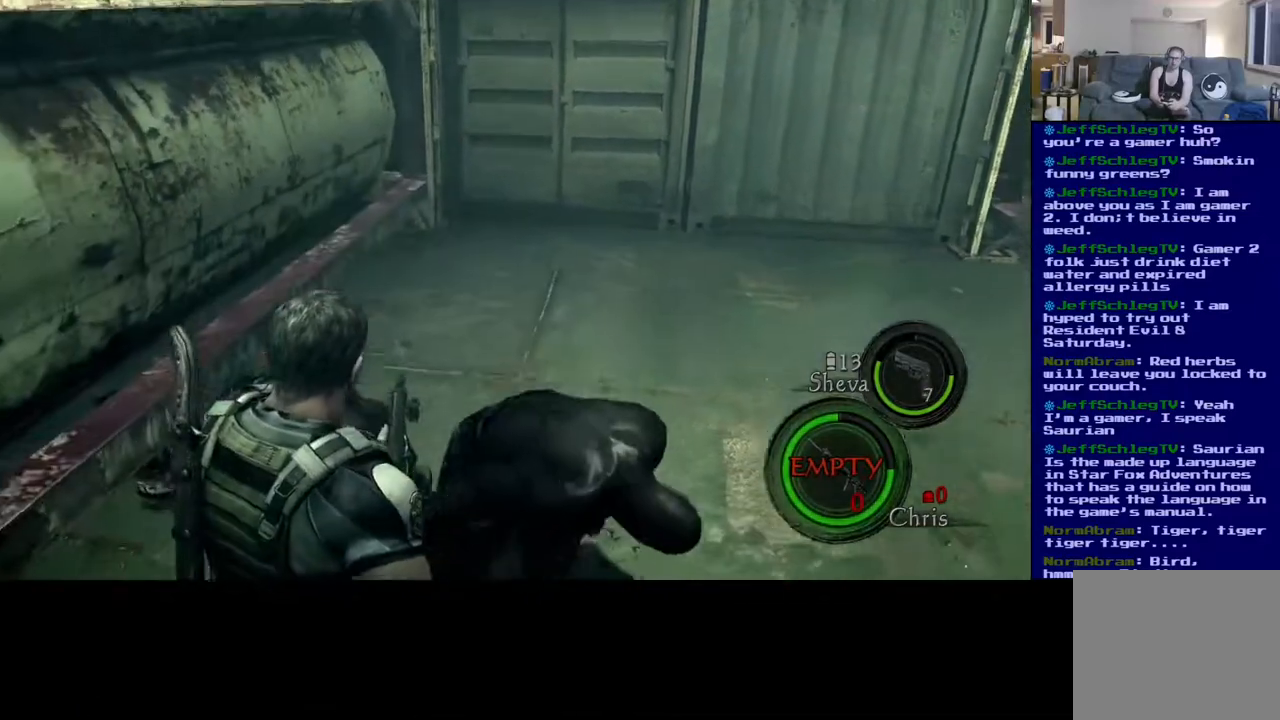
{"buttons": [], "left_stick": "up", "right_stick": "down-right", "events": [[100, "left_stick", "up"], [367, "right_stick", "down-right"]]}
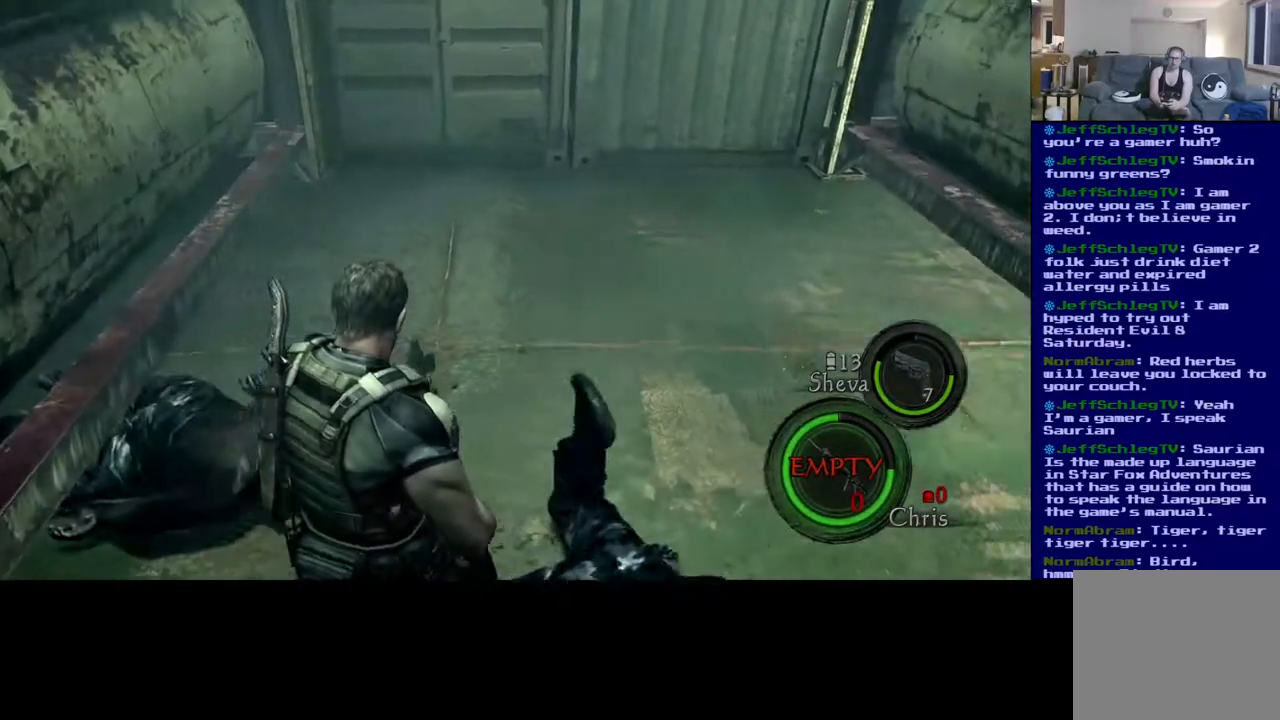
{"buttons": [], "left_stick": "down-left", "right_stick": "center", "events": [[167, "left_stick", "down-right"], [283, "right_stick", "center"], [350, "left_stick", "down-left"]]}
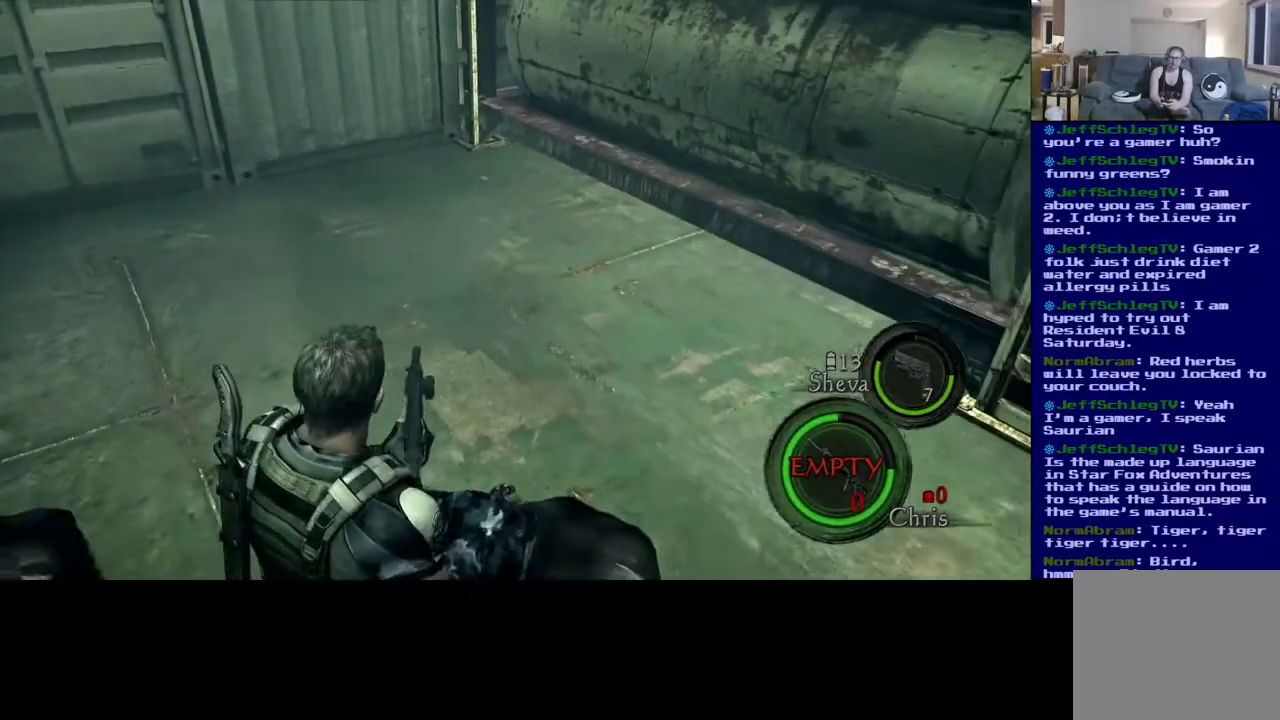
{"buttons": [], "left_stick": "down-left", "right_stick": "center", "events": []}
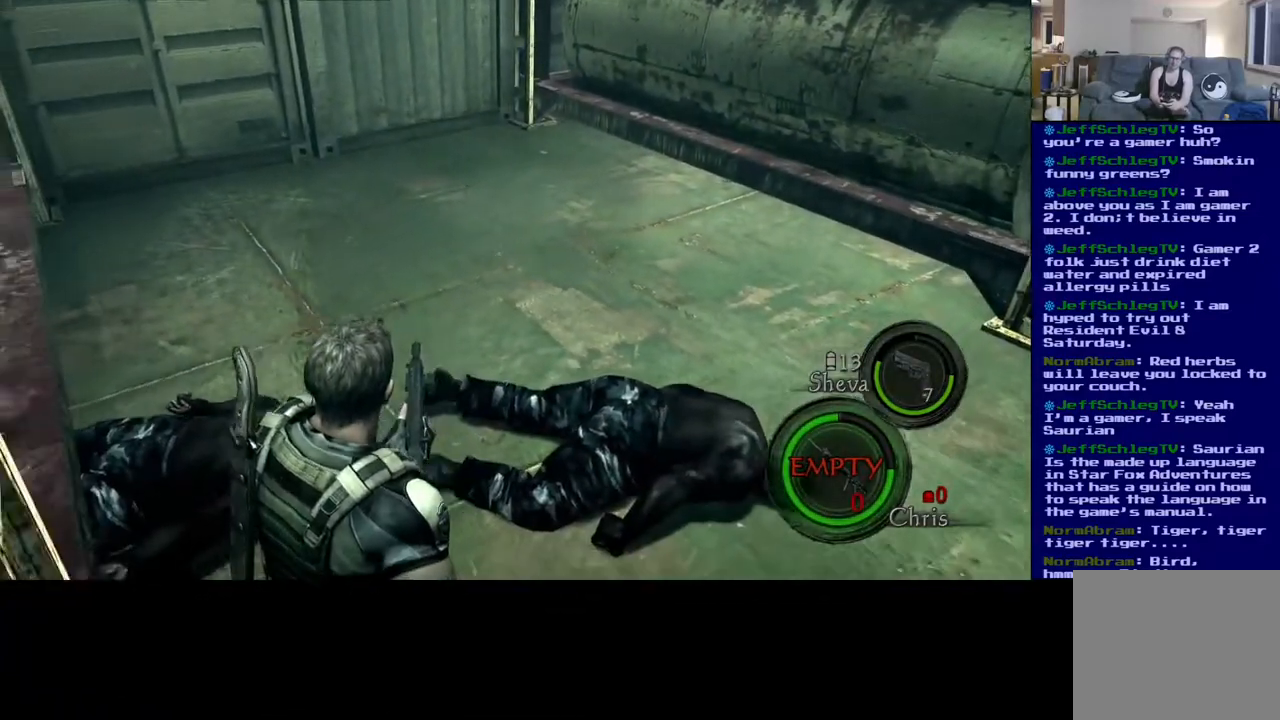
{"buttons": [], "left_stick": "up", "right_stick": "center", "events": [[117, "left_stick", "left"], [250, "left_stick", "up-left"], [383, "left_stick", "up"]]}
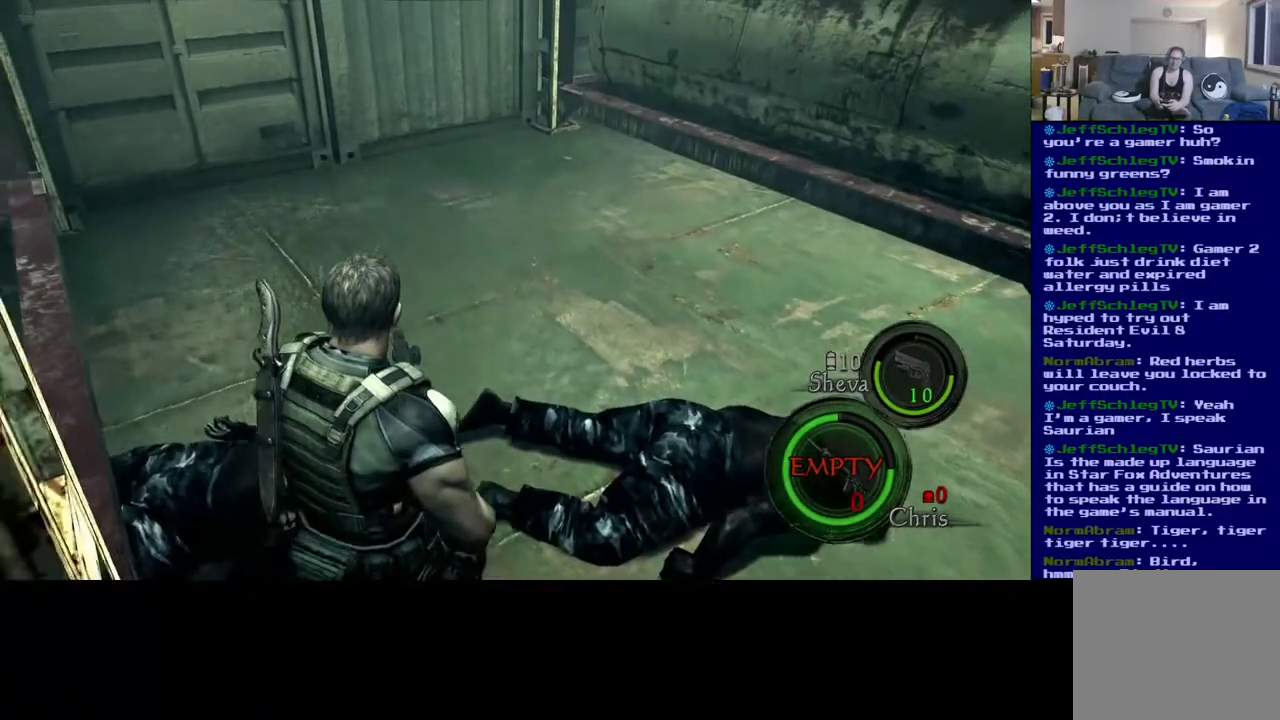
{"buttons": [], "left_stick": "up-right", "right_stick": "right", "events": [[100, "right_stick", "right"], [450, "left_stick", "up-right"]]}
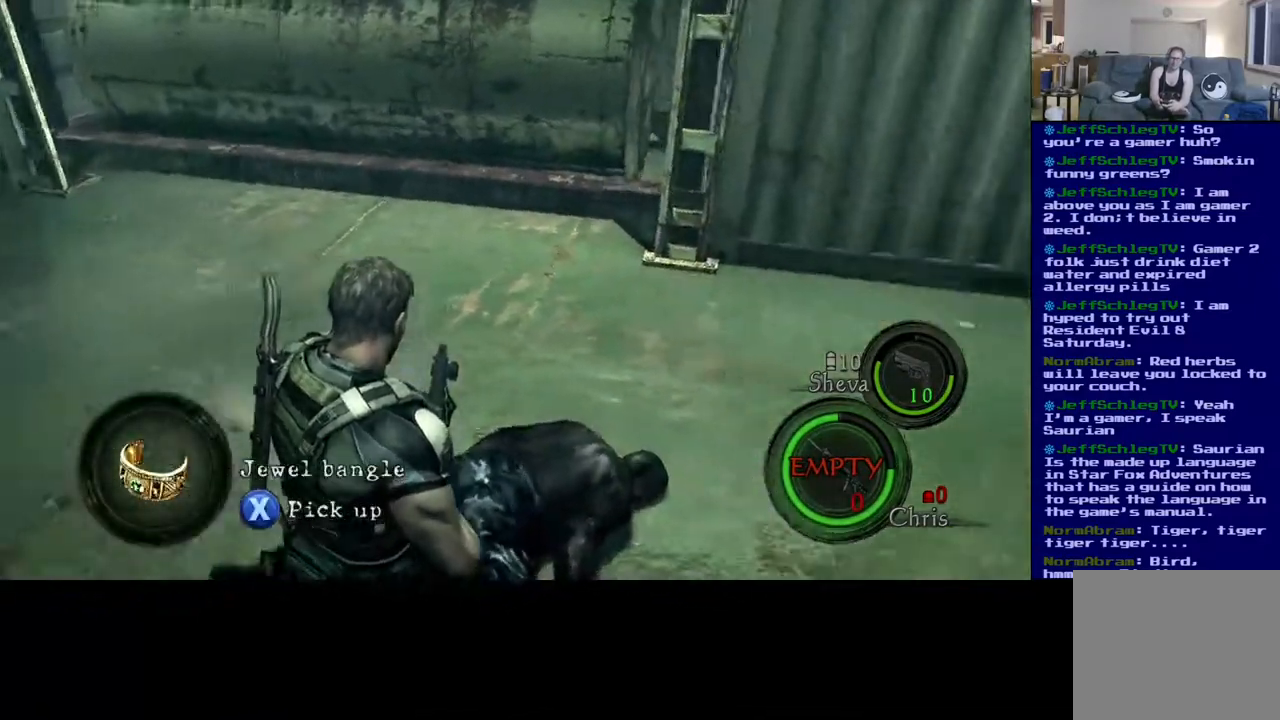
{"buttons": ["X"], "left_stick": "center", "right_stick": "center", "events": [[117, "right_stick", "center"], [167, "left_stick", "center"], [400, "X", "down"]]}
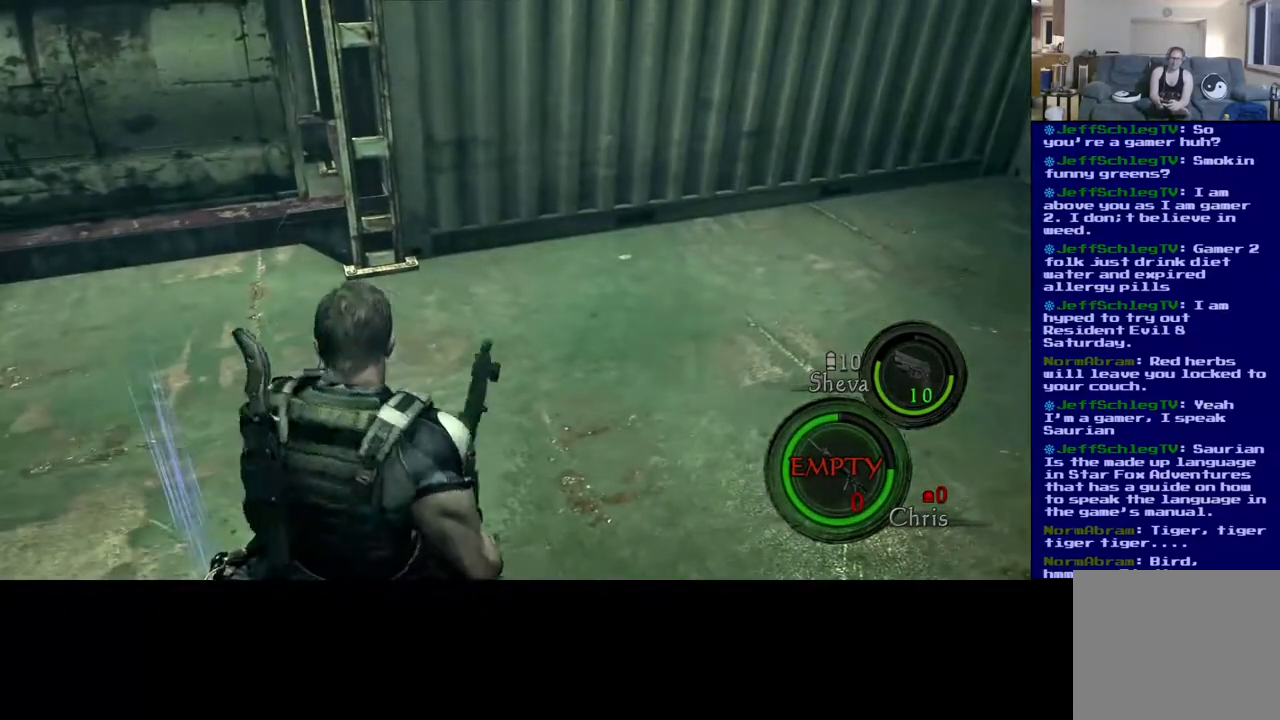
{"buttons": ["X"], "left_stick": "center", "right_stick": "center", "events": []}